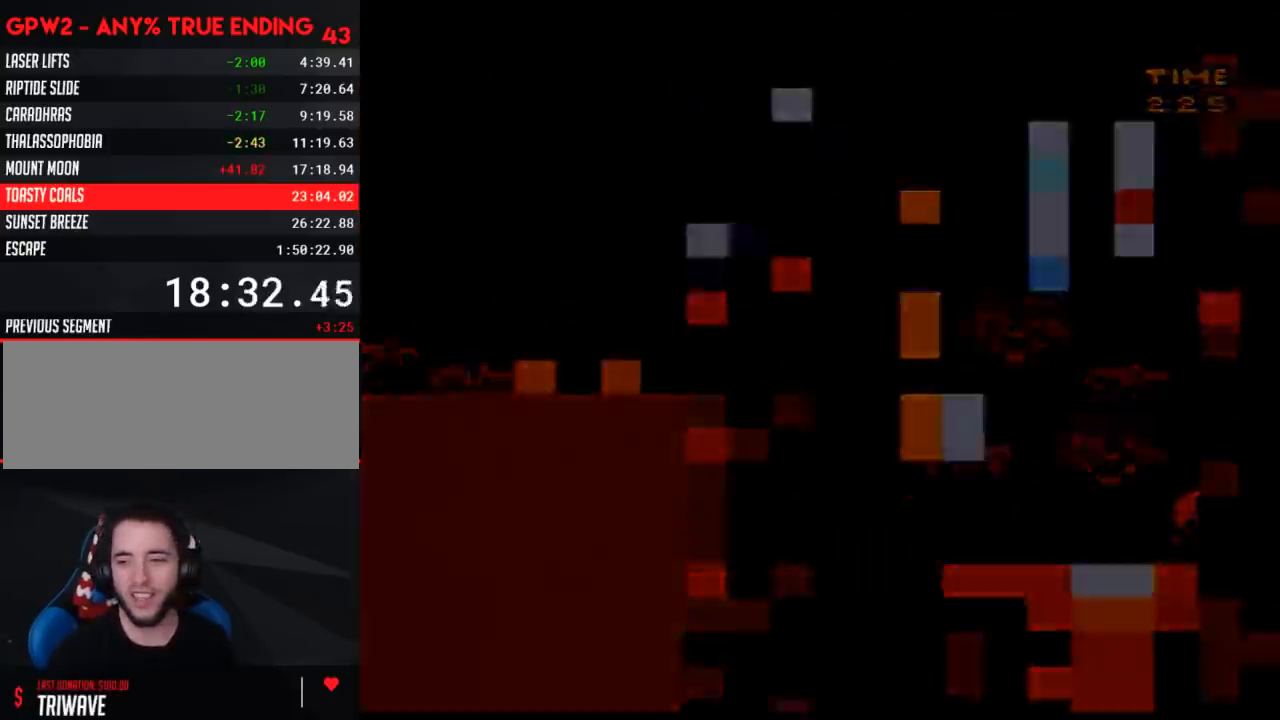
Gameplay with a controller (Nintendo layout); each line is a JSON object with the inputs held at the frame after it. "events" lists button and stick changes between this image and that frame as [ms after this image, input, new state], when the widget could be followed in between. Not read: B L3 R3.
{"buttons": ["Y"], "events": []}
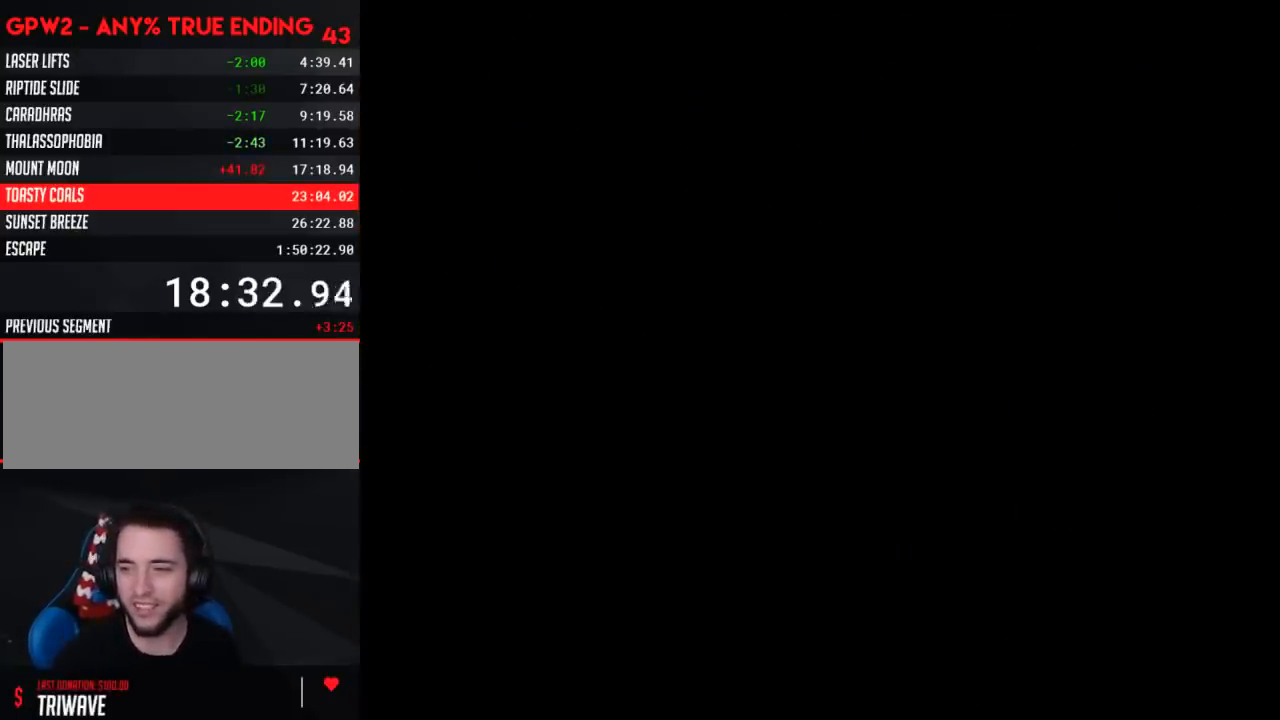
{"buttons": ["Y"], "events": []}
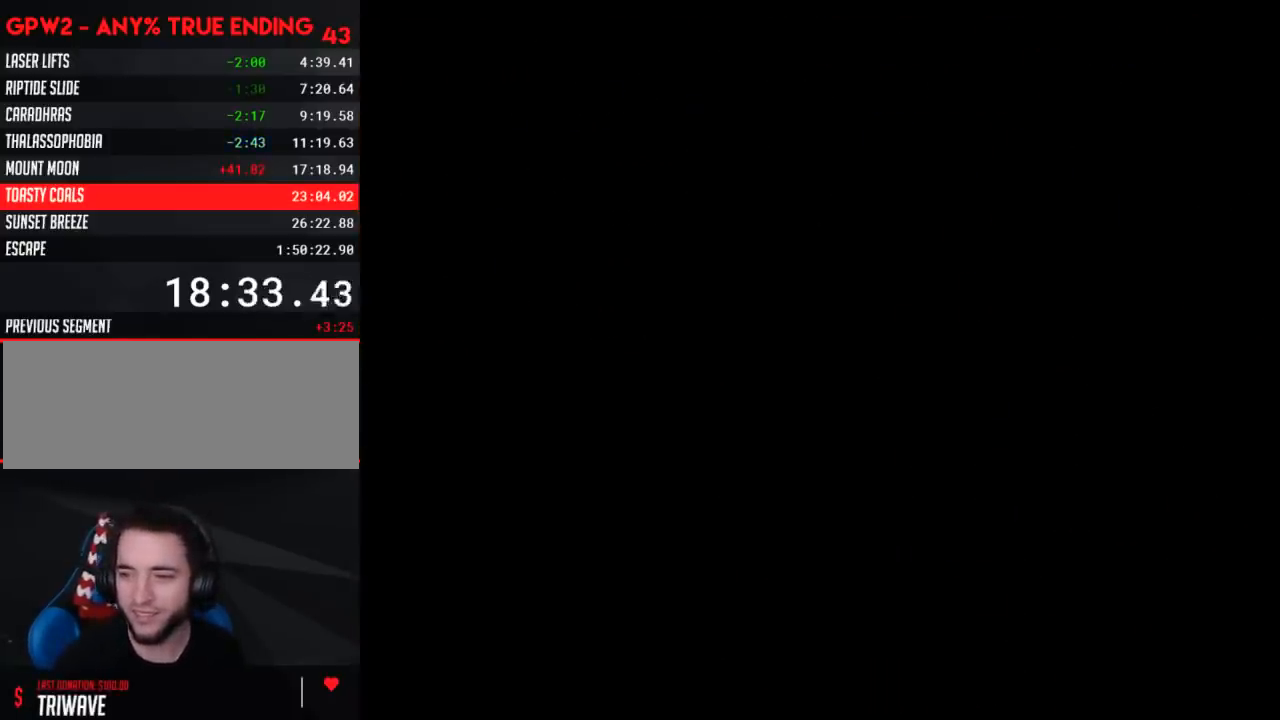
{"buttons": ["Y"], "events": []}
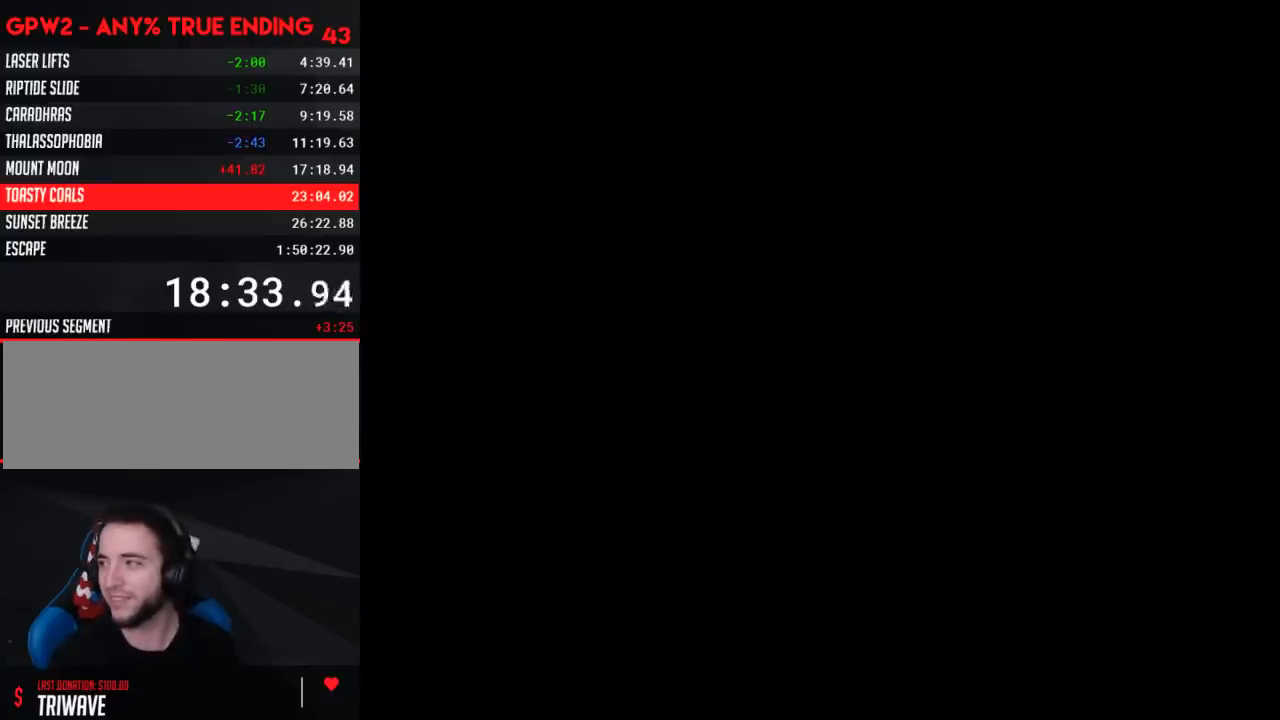
{"buttons": ["Y"], "events": []}
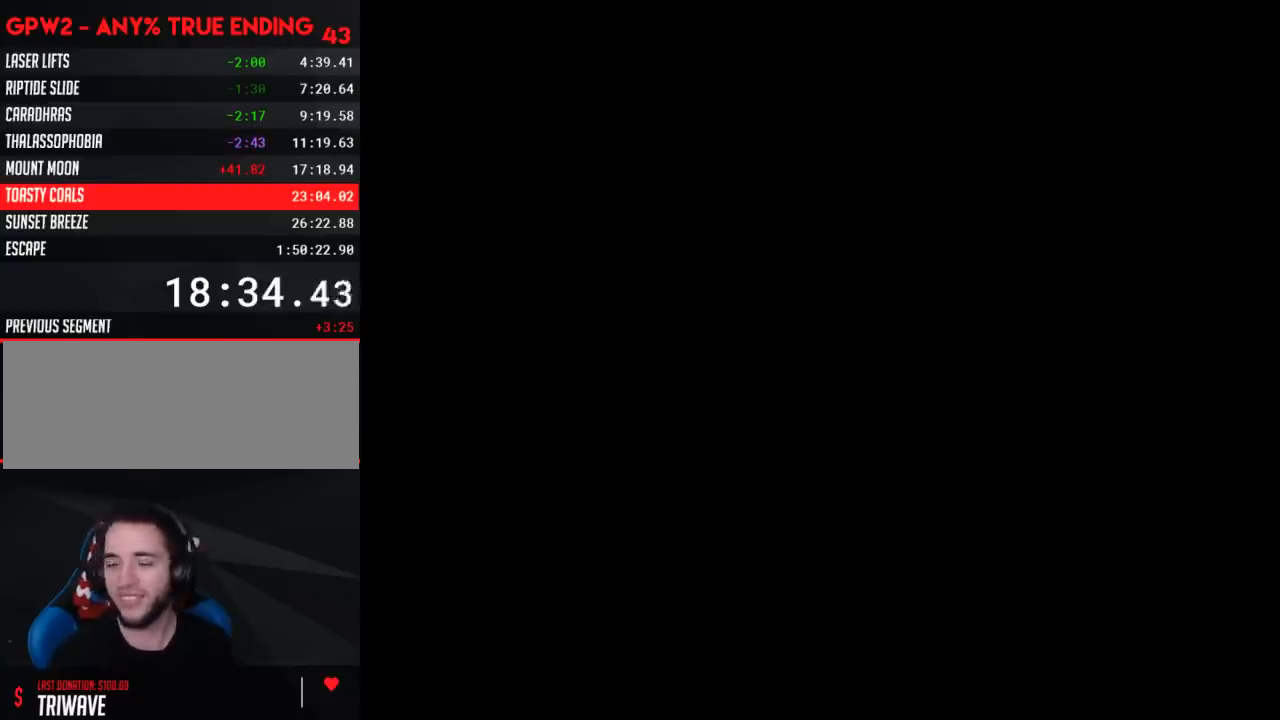
{"buttons": ["Y"], "events": []}
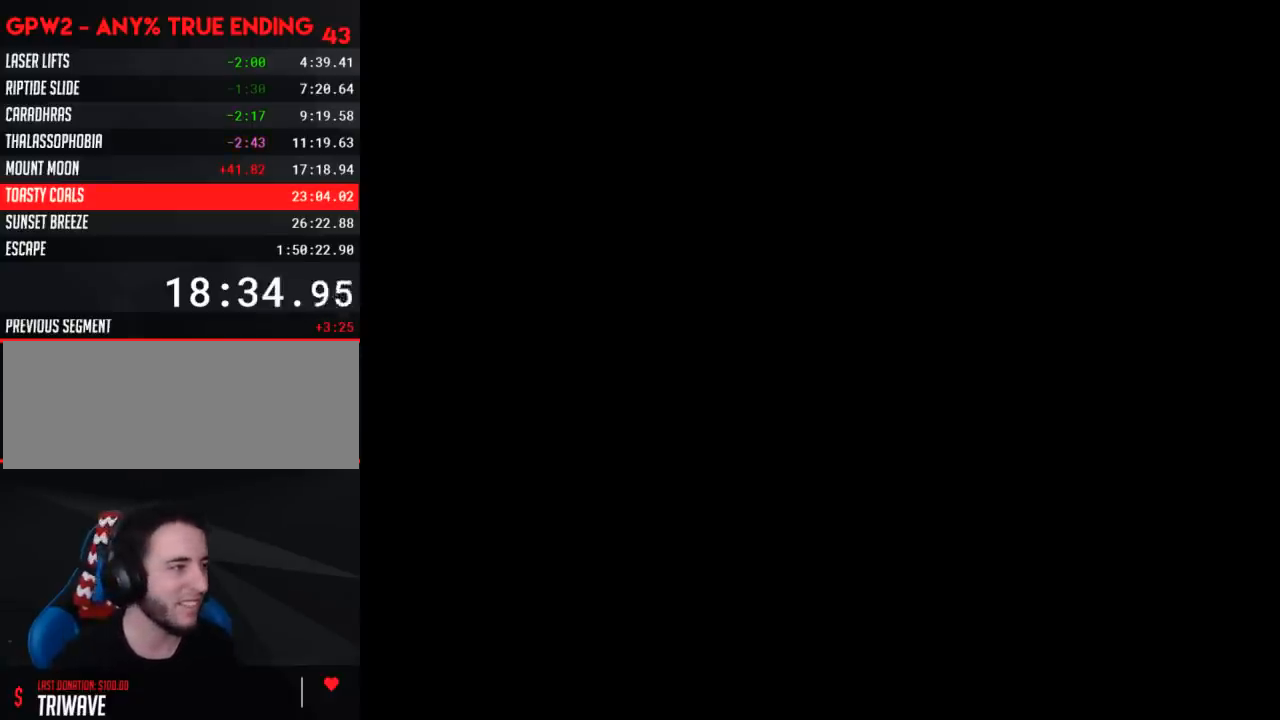
{"buttons": ["Y", "DPAD_RIGHT"], "events": [[267, "DPAD_RIGHT", "down"]]}
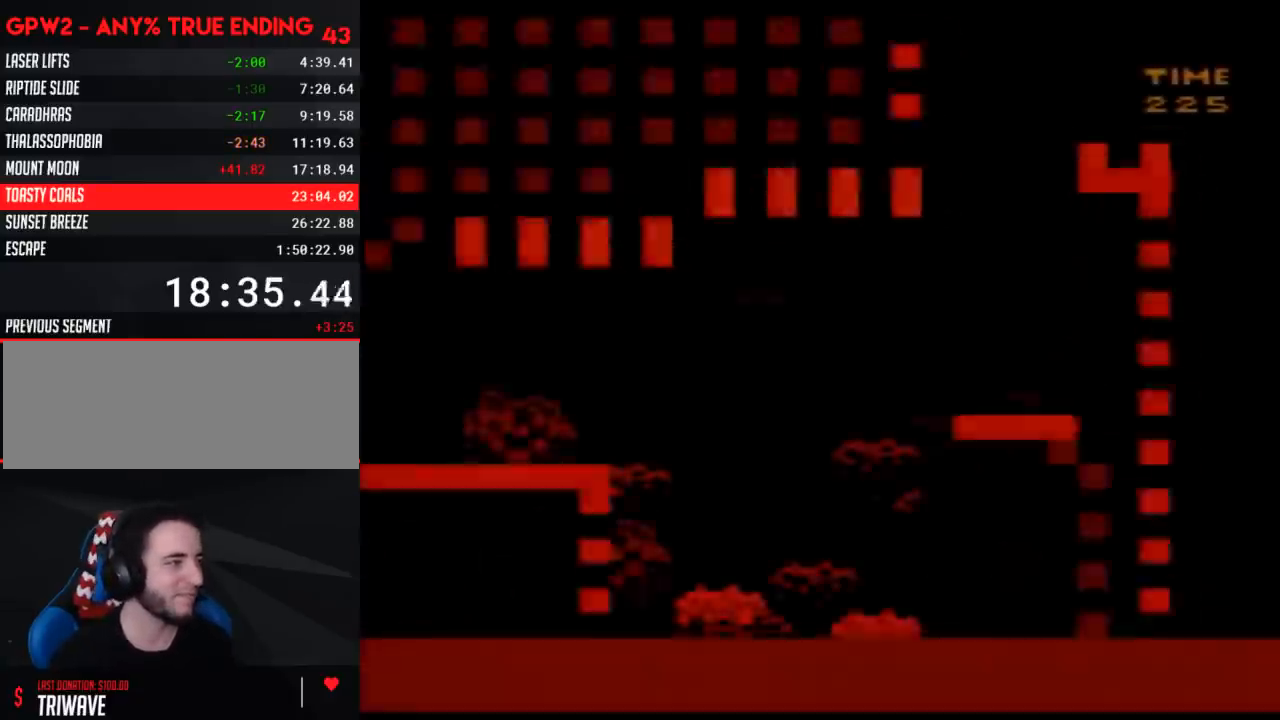
{"buttons": ["Y", "DPAD_RIGHT"], "events": []}
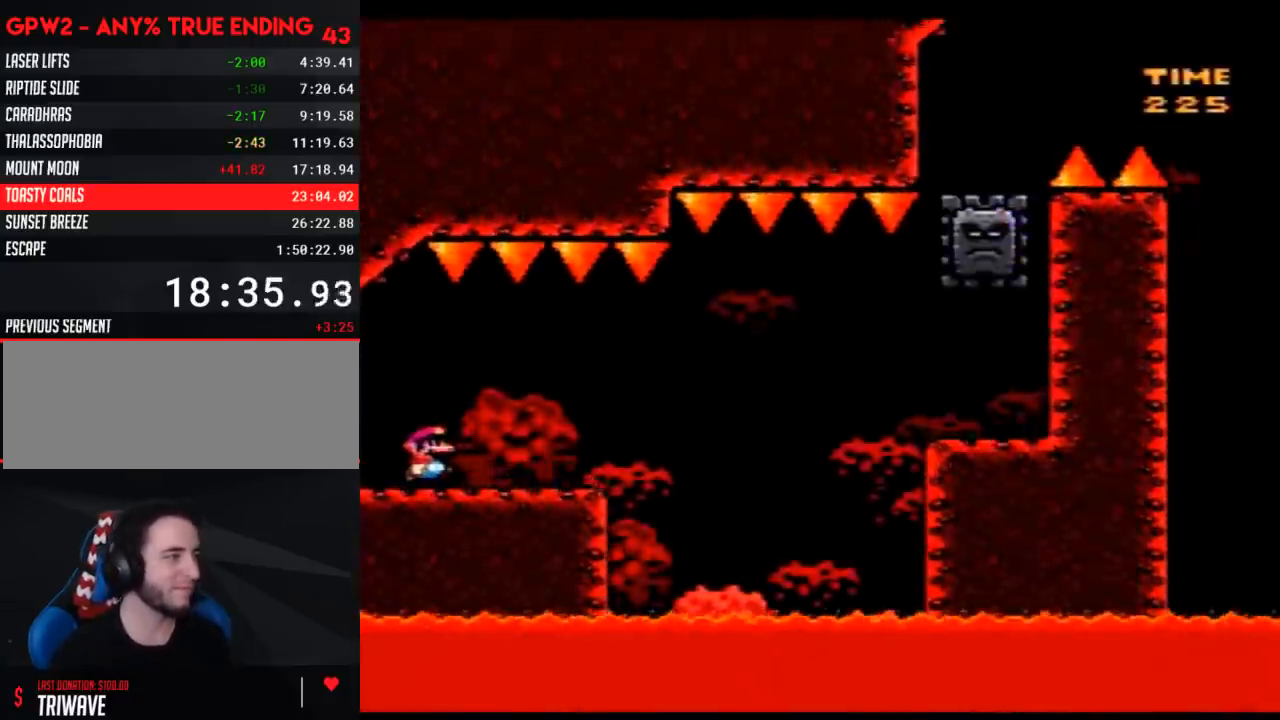
{"buttons": ["Y", "DPAD_RIGHT"], "events": [[350, "A", "down"], [500, "A", "up"]]}
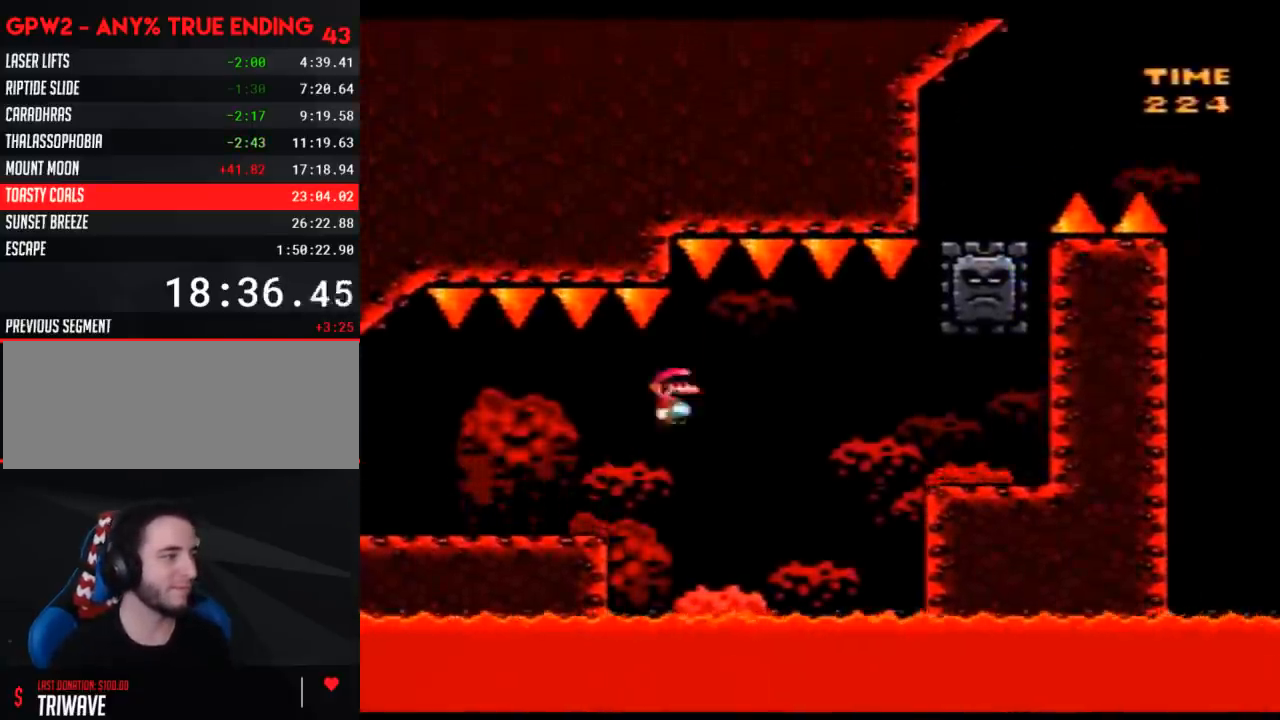
{"buttons": ["Y", "DPAD_LEFT"], "events": [[133, "A", "down"], [383, "A", "up"], [417, "DPAD_LEFT", "down"], [417, "DPAD_RIGHT", "up"]]}
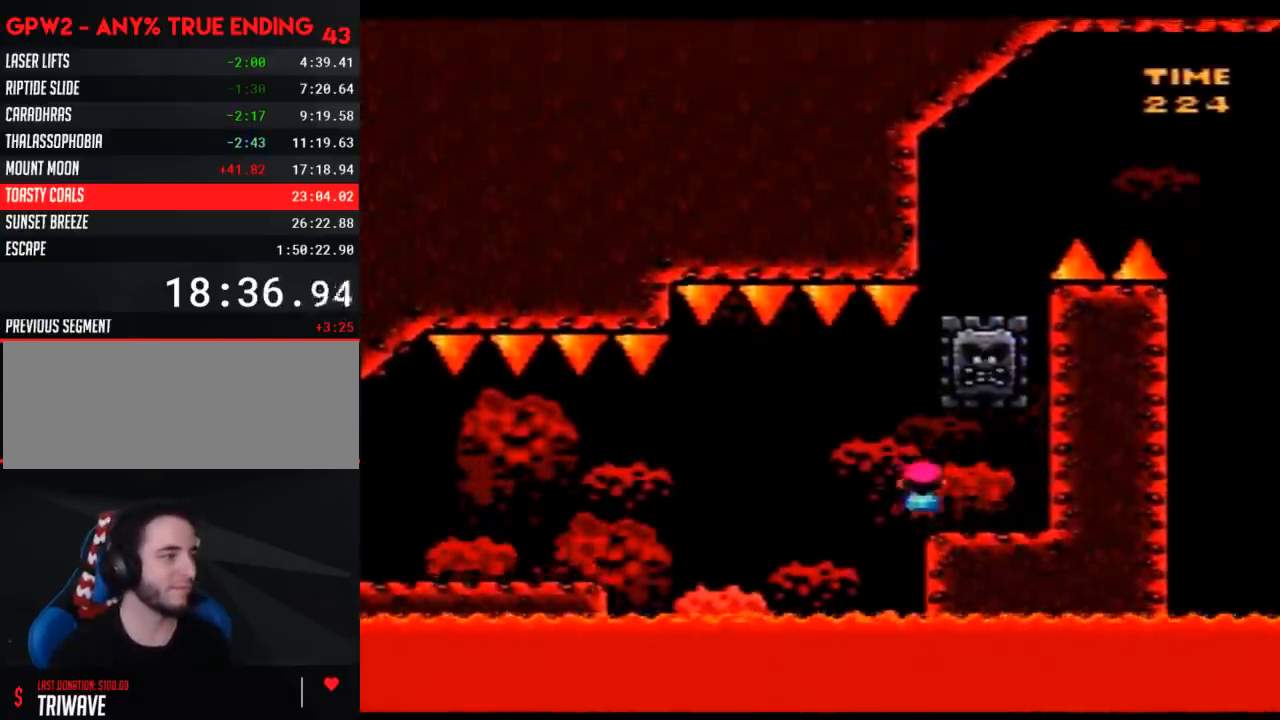
{"buttons": ["Y"], "events": [[33, "A", "down"], [133, "A", "up"], [167, "DPAD_LEFT", "up"], [167, "DPAD_RIGHT", "down"], [383, "DPAD_RIGHT", "up"]]}
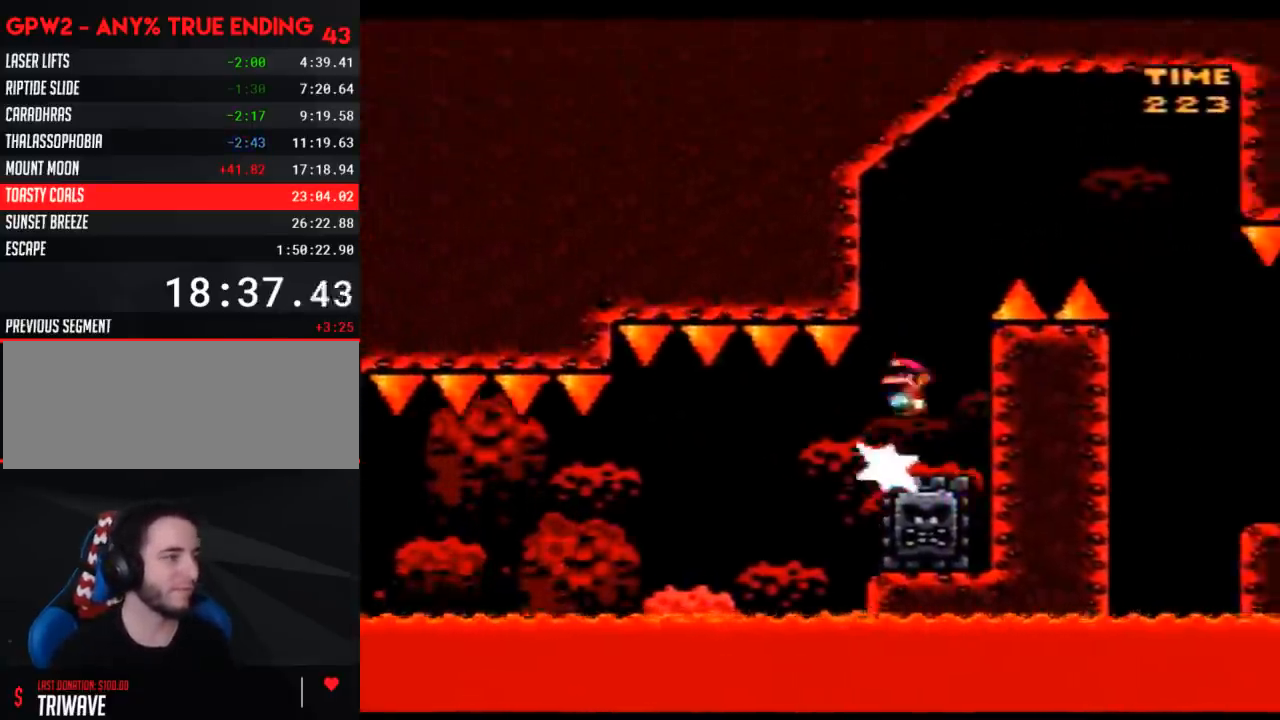
{"buttons": ["Y", "DPAD_RIGHT"], "events": [[33, "DPAD_RIGHT", "down"]]}
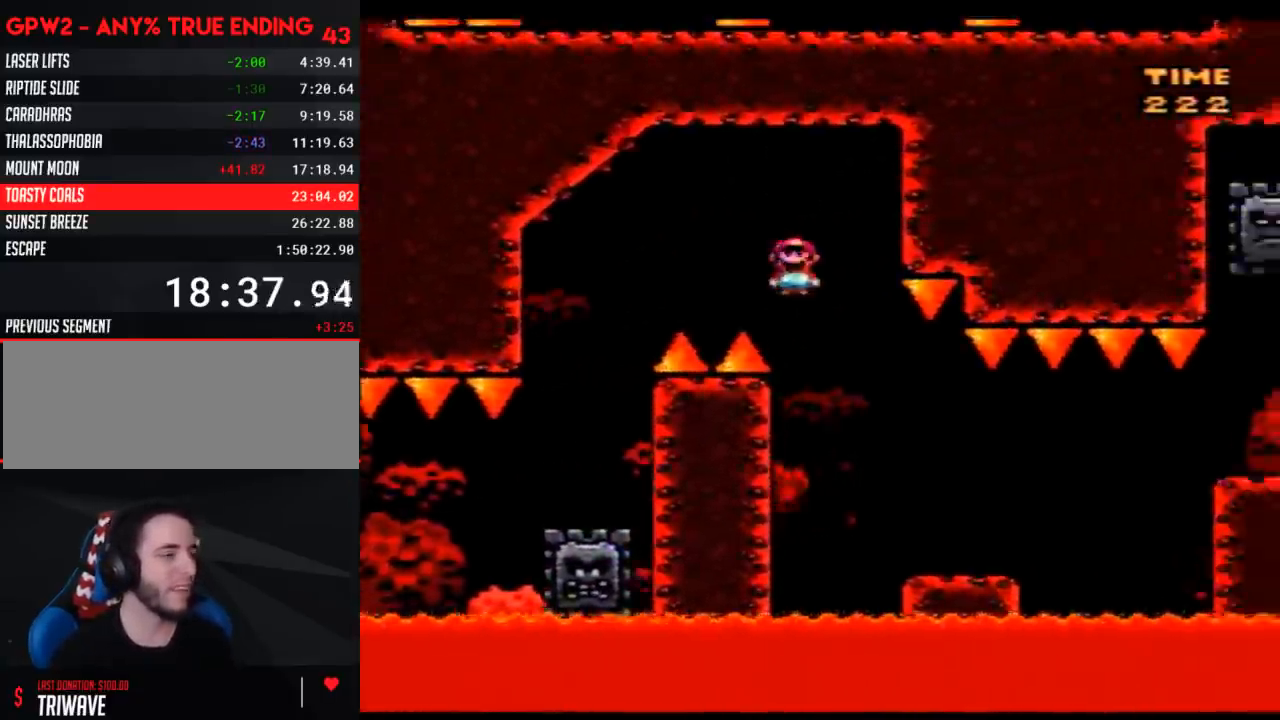
{"buttons": ["Y", "DPAD_RIGHT"], "events": [[417, "A", "down"], [483, "A", "up"]]}
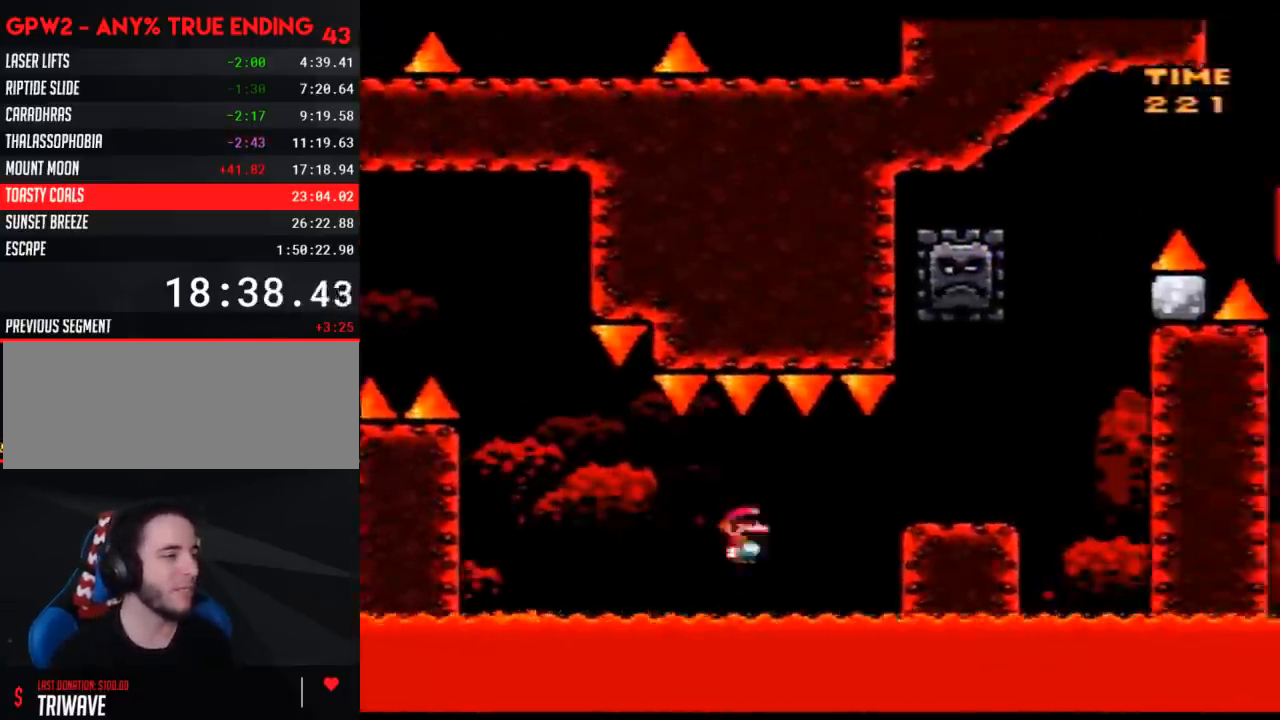
{"buttons": ["A", "Y", "DPAD_LEFT"], "events": [[450, "A", "down"], [500, "DPAD_LEFT", "down"], [500, "DPAD_RIGHT", "up"]]}
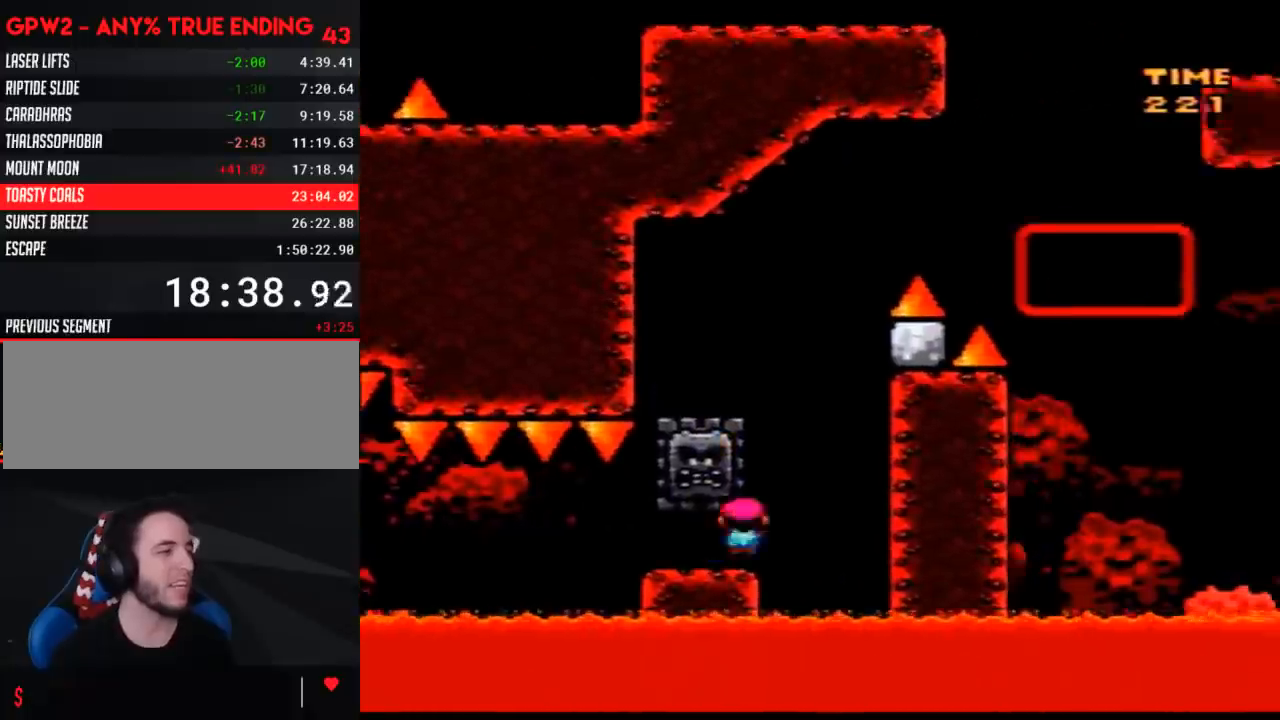
{"buttons": ["Y", "DPAD_RIGHT"], "events": [[233, "A", "up"], [383, "DPAD_UP", "down"], [417, "DPAD_LEFT", "up"], [417, "DPAD_RIGHT", "down"], [417, "DPAD_UP", "up"]]}
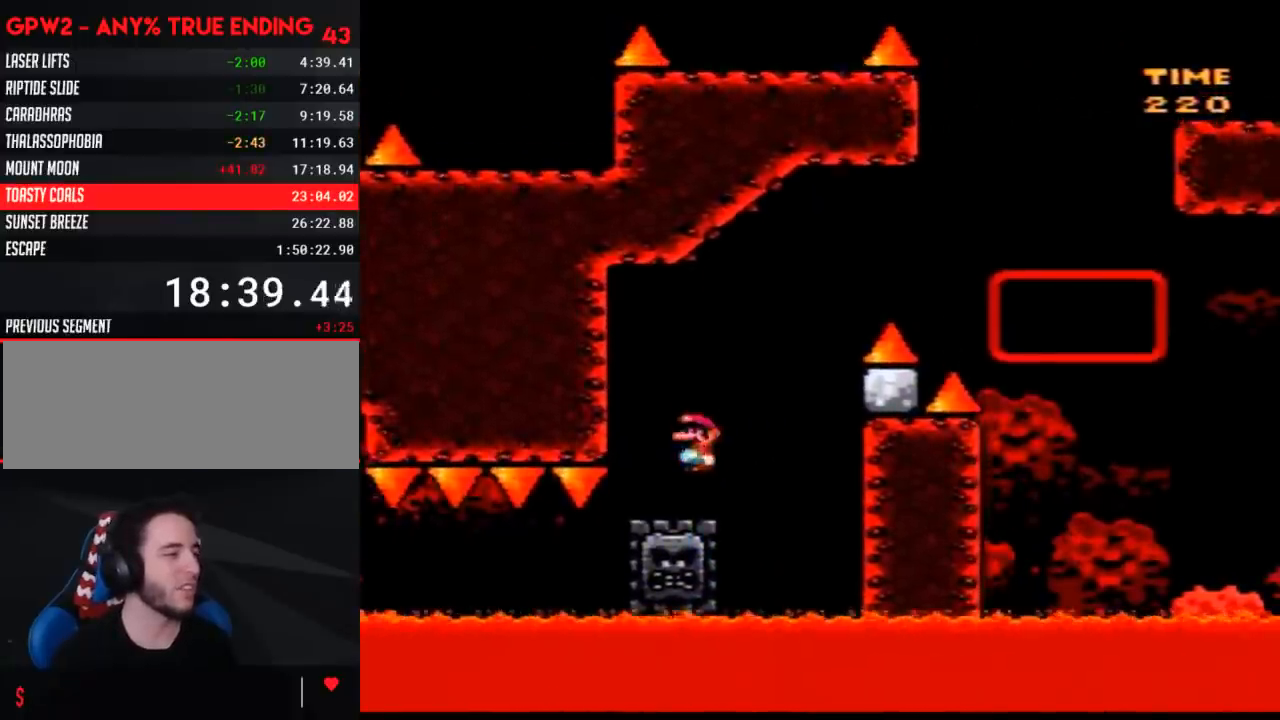
{"buttons": ["Y", "DPAD_RIGHT"], "events": []}
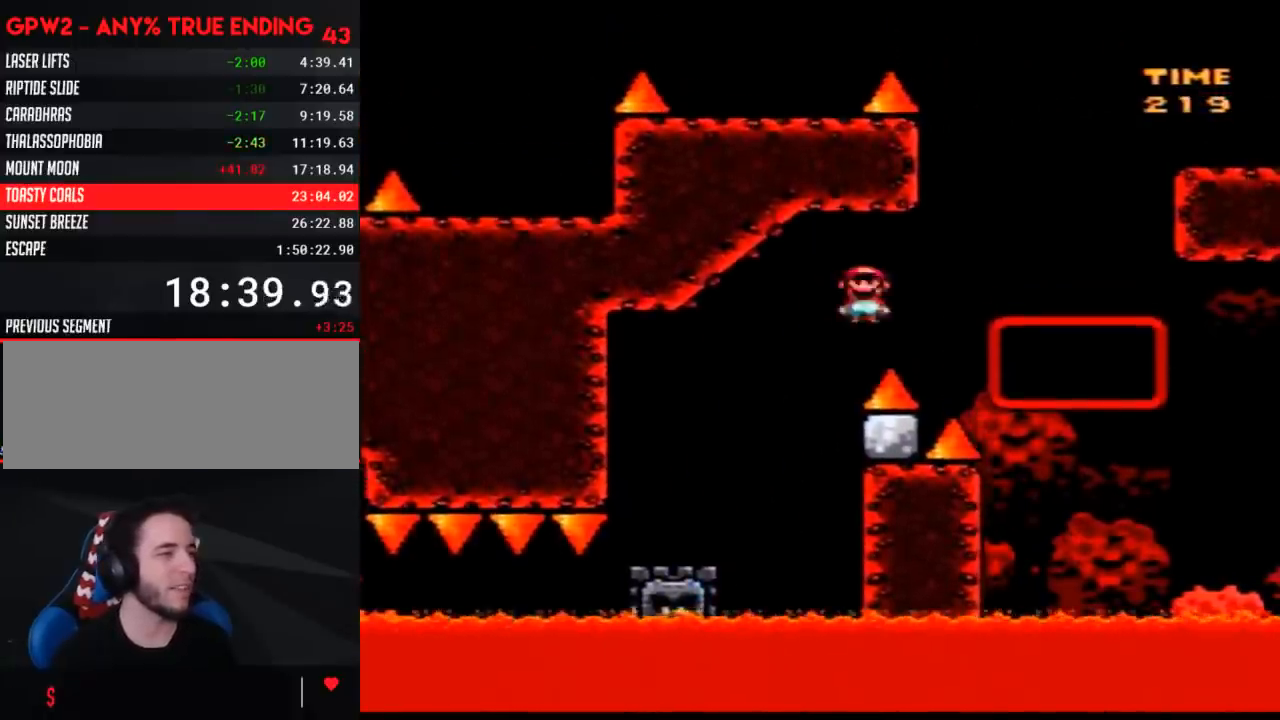
{"buttons": ["Y", "DPAD_UP", "DPAD_RIGHT"], "events": [[167, "DPAD_UP", "down"]]}
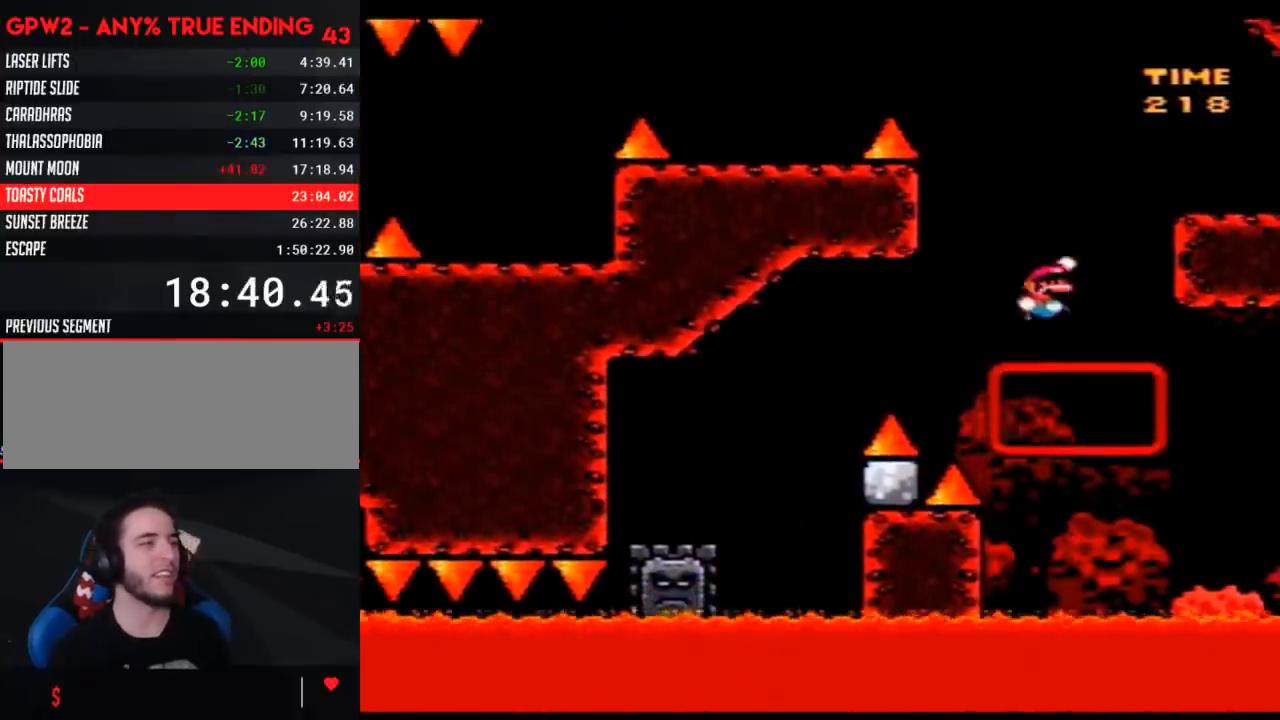
{"buttons": ["Y", "DPAD_LEFT"], "events": [[267, "DPAD_UP", "up"], [450, "DPAD_LEFT", "down"], [450, "DPAD_RIGHT", "up"]]}
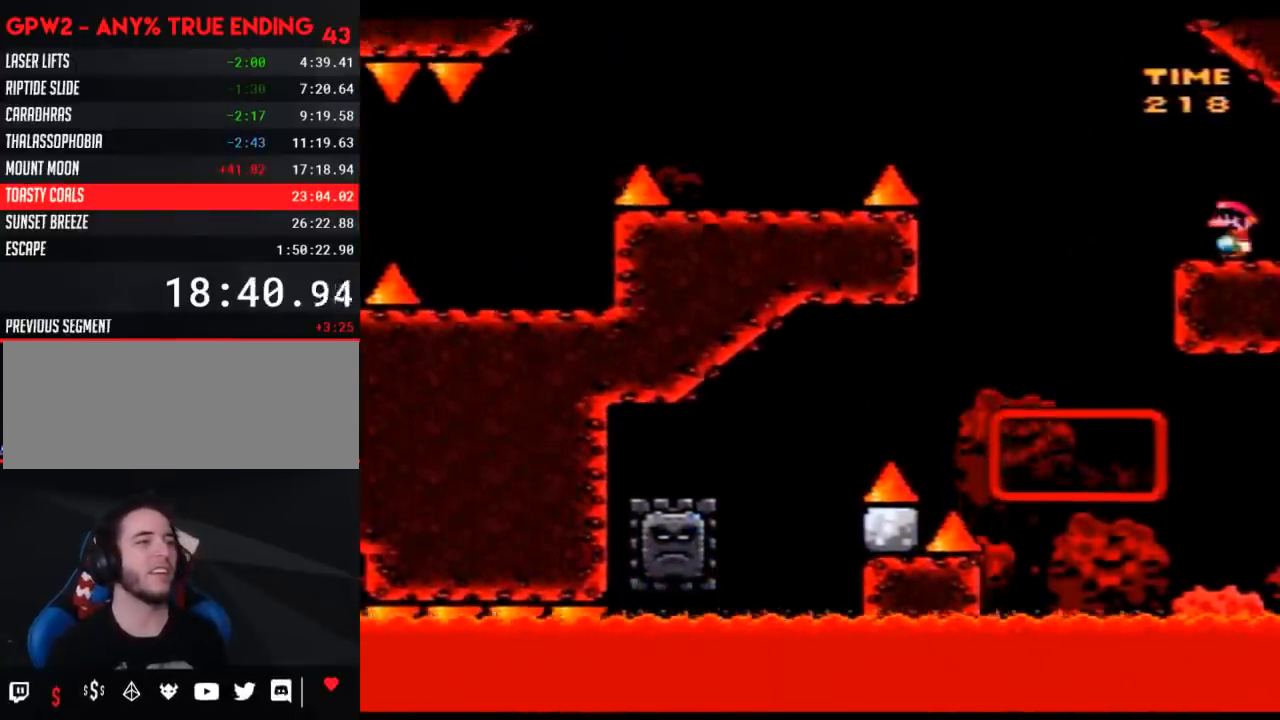
{"buttons": ["A", "Y", "DPAD_LEFT"], "events": [[233, "A", "down"]]}
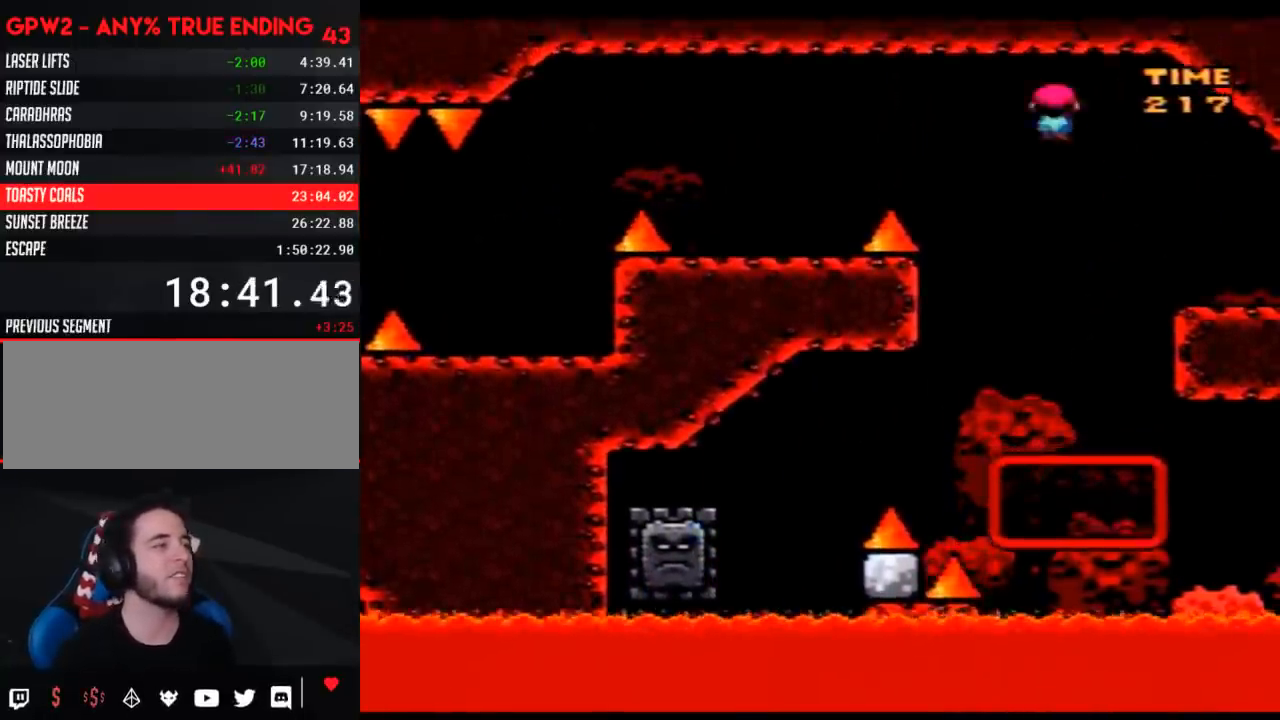
{"buttons": ["Y", "DPAD_LEFT"], "events": [[317, "A", "up"]]}
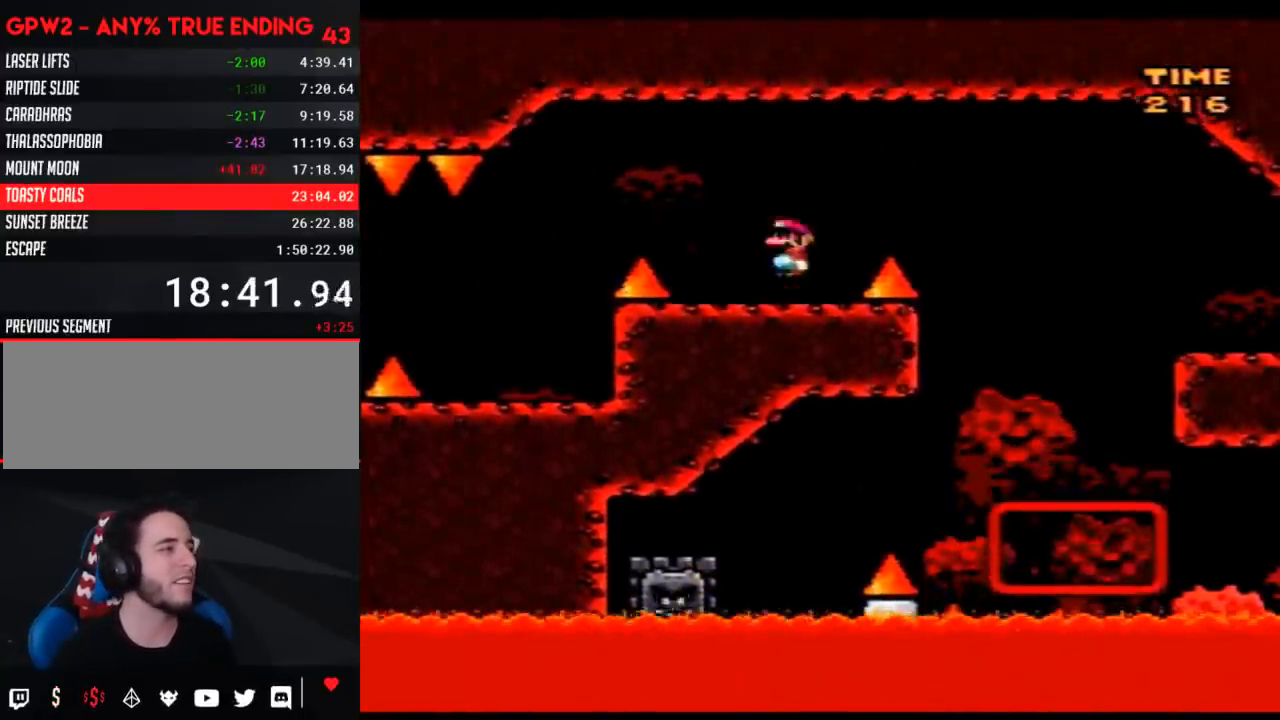
{"buttons": ["Y", "DPAD_RIGHT"], "events": [[67, "A", "down"], [167, "A", "up"], [317, "DPAD_UP", "down"], [383, "DPAD_LEFT", "up"], [383, "DPAD_RIGHT", "down"], [383, "DPAD_UP", "up"]]}
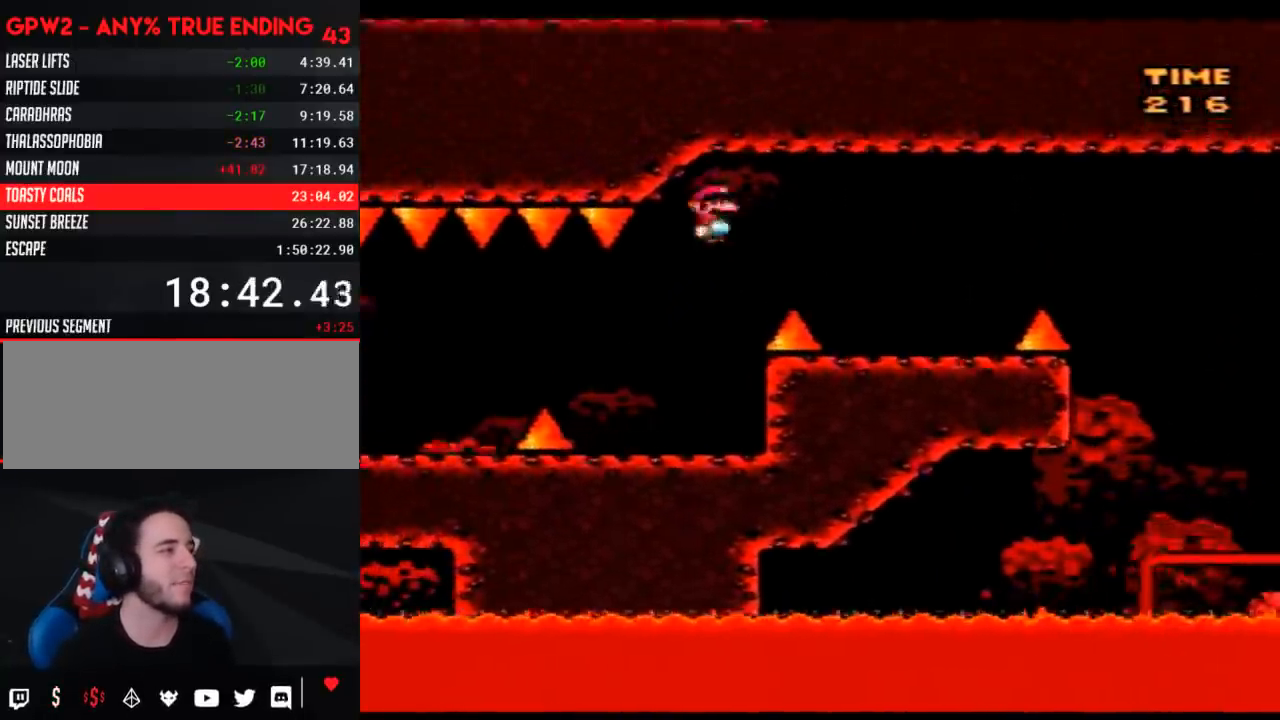
{"buttons": ["Y", "DPAD_LEFT"], "events": [[17, "DPAD_LEFT", "down"], [17, "DPAD_RIGHT", "up"], [300, "A", "down"], [383, "A", "up"]]}
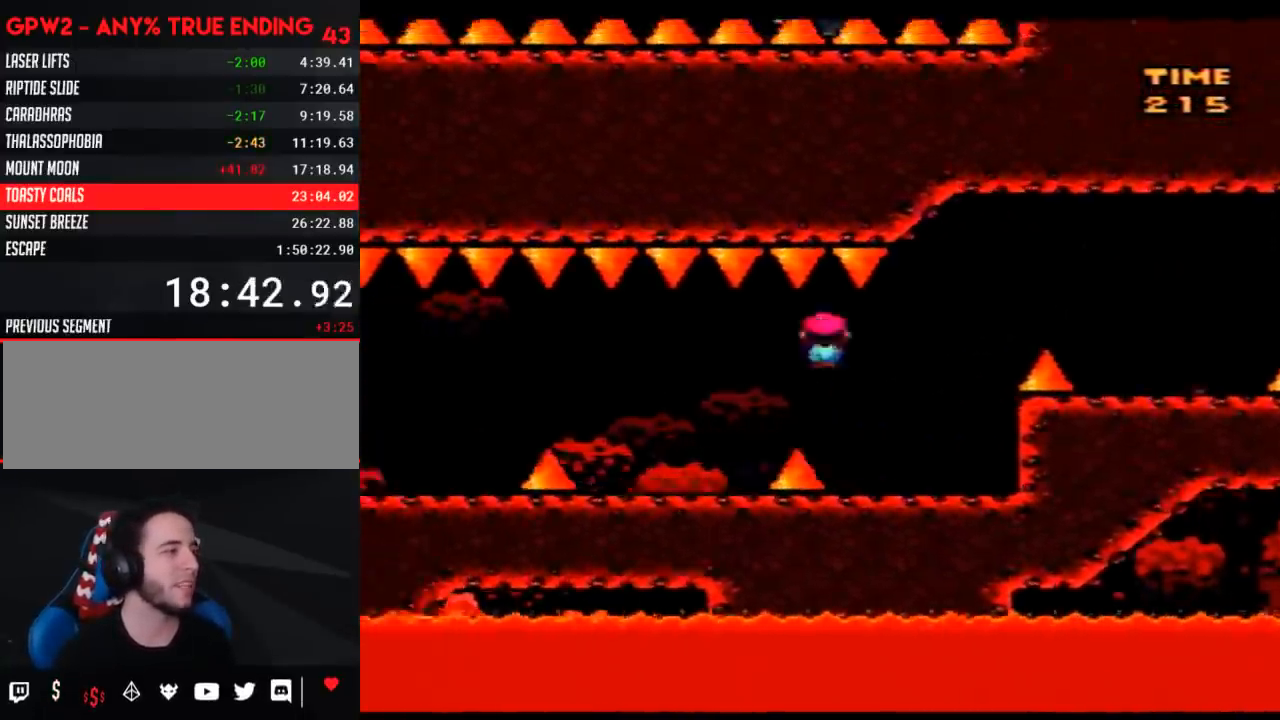
{"buttons": ["Y", "DPAD_RIGHT"], "events": [[350, "A", "down"], [417, "A", "up"], [500, "DPAD_LEFT", "up"], [500, "DPAD_RIGHT", "down"]]}
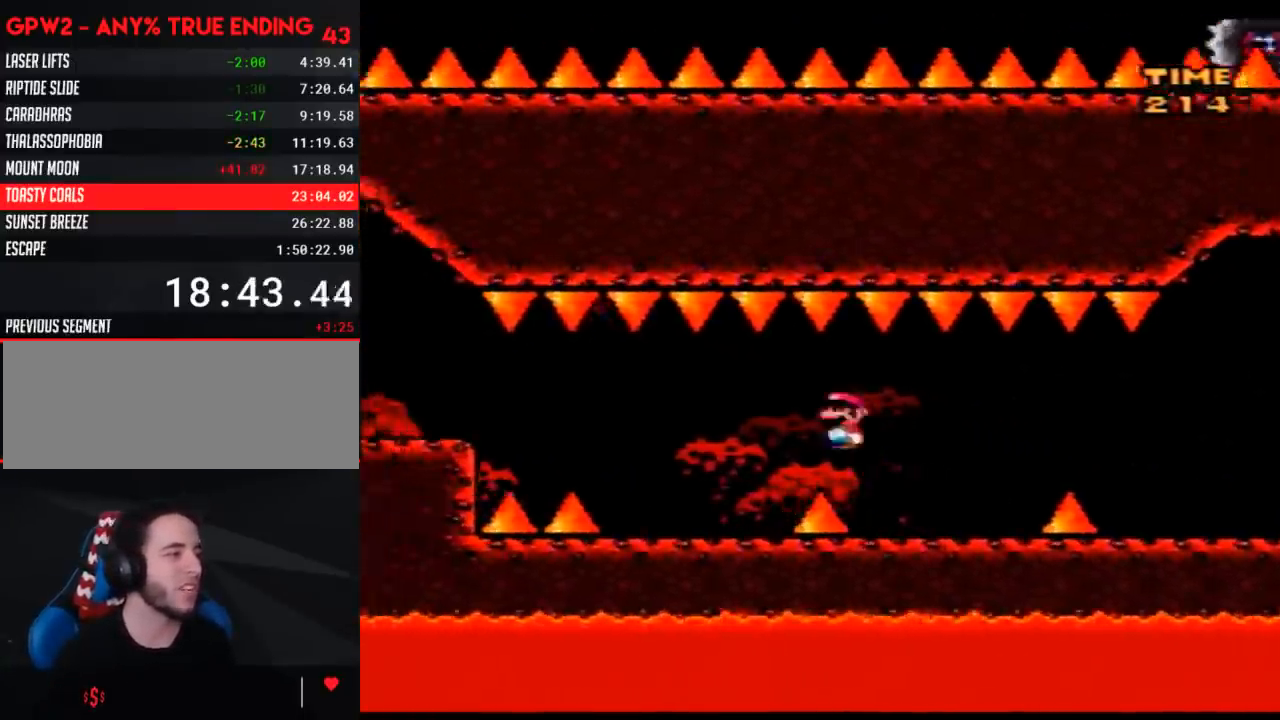
{"buttons": ["Y", "DPAD_LEFT"], "events": [[67, "DPAD_LEFT", "down"], [67, "DPAD_RIGHT", "up"], [383, "A", "down"], [483, "A", "up"]]}
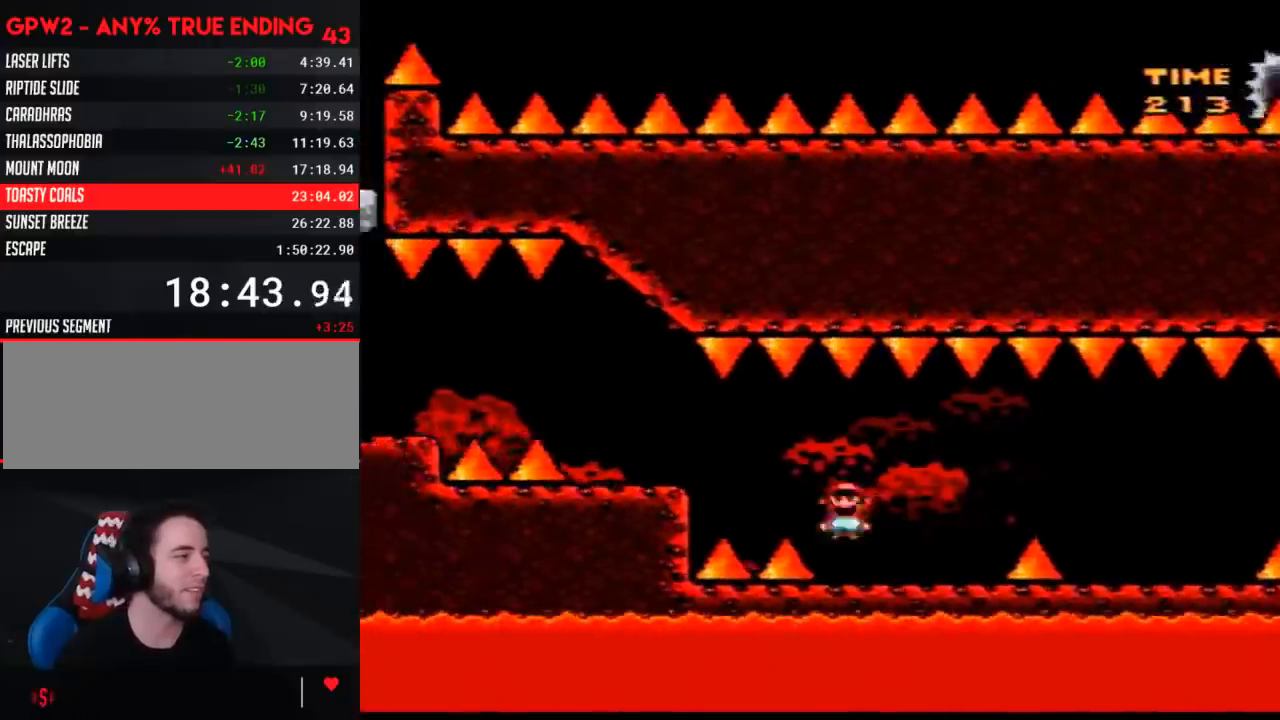
{"buttons": ["Y", "DPAD_LEFT"], "events": [[350, "A", "down"], [383, "A", "up"]]}
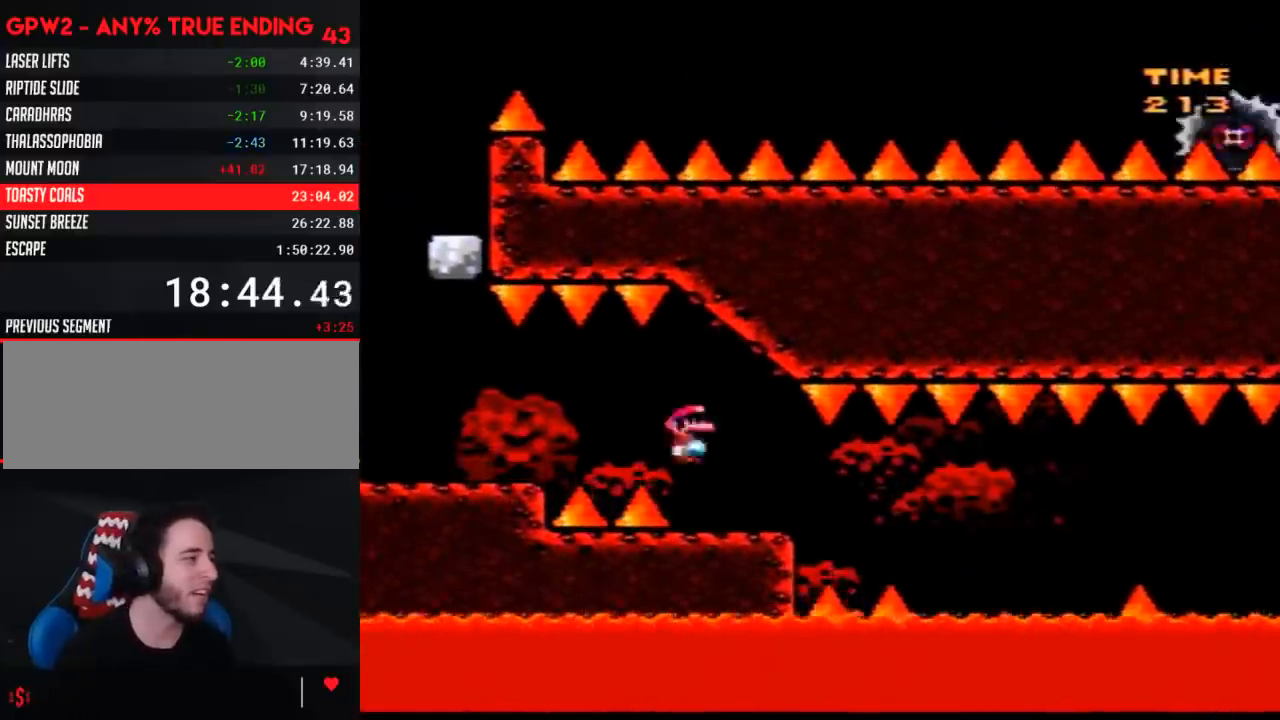
{"buttons": ["Y", "DPAD_LEFT"], "events": []}
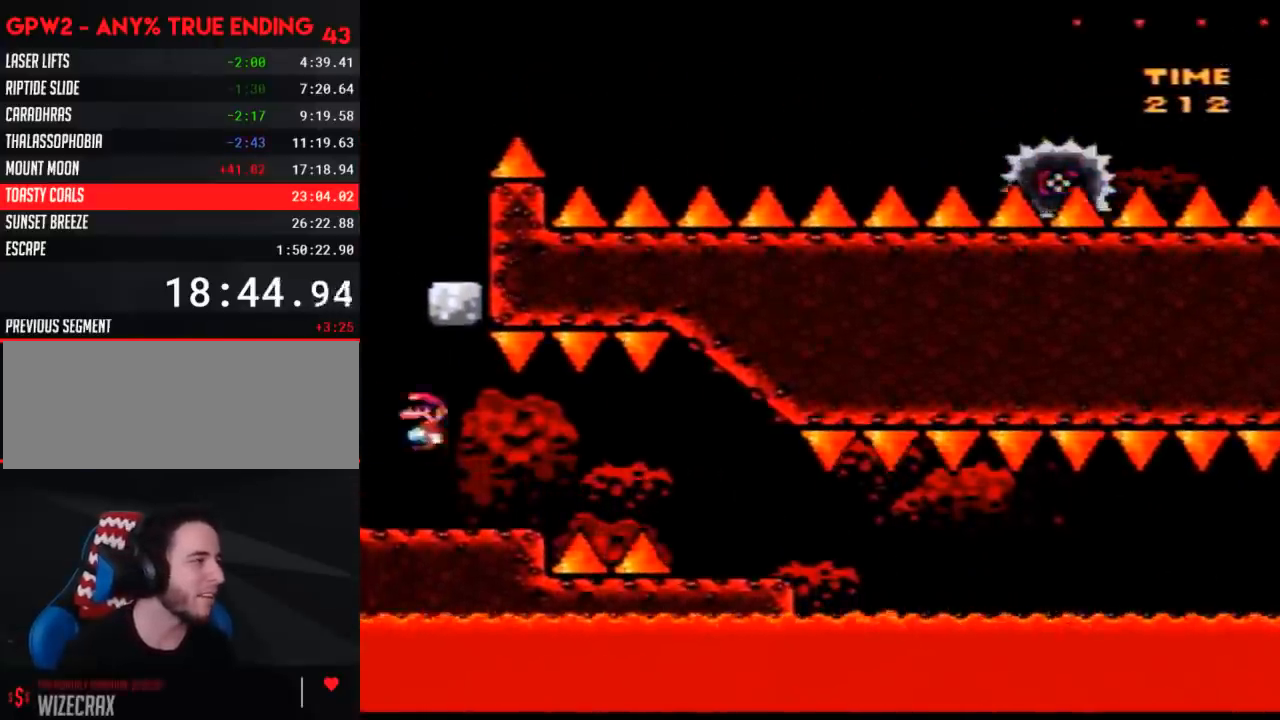
{"buttons": ["Y", "DPAD_LEFT"], "events": [[33, "DPAD_UP", "down"], [67, "DPAD_LEFT", "up"], [67, "DPAD_RIGHT", "down"], [67, "DPAD_UP", "up"], [417, "DPAD_LEFT", "down"], [417, "DPAD_RIGHT", "up"]]}
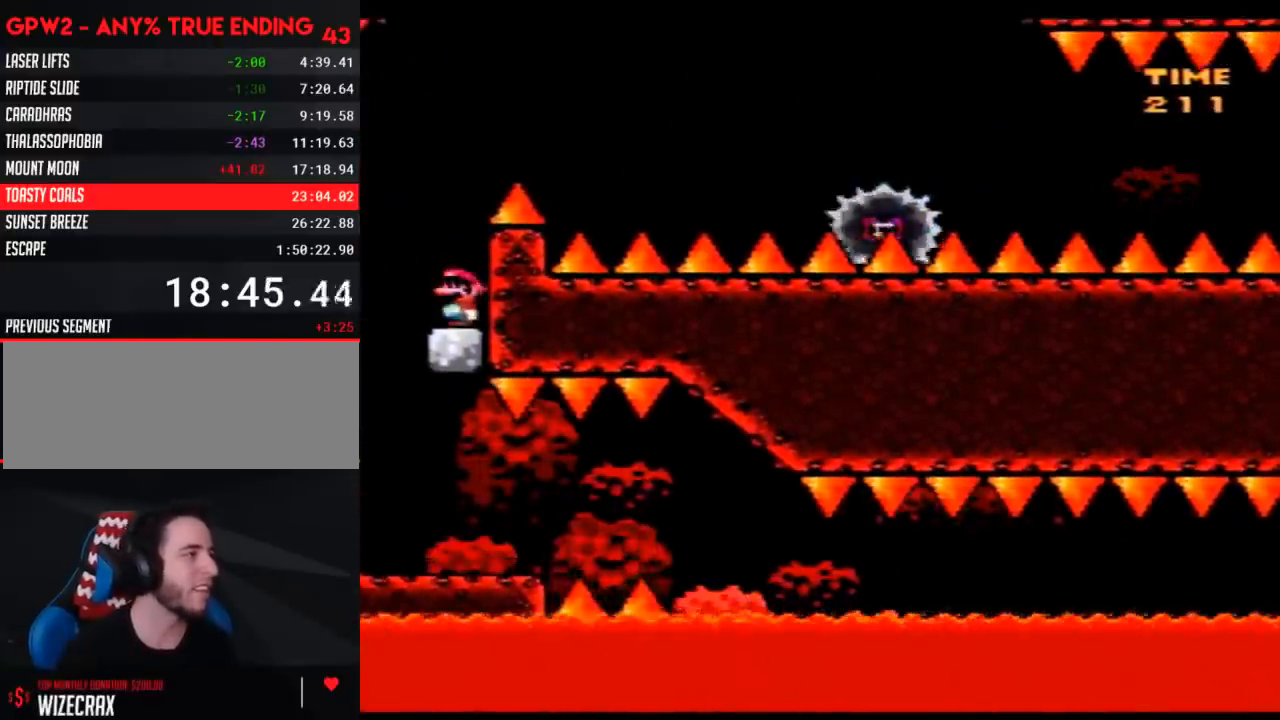
{"buttons": ["A", "Y", "DPAD_RIGHT"], "events": [[100, "A", "down"], [100, "DPAD_LEFT", "up"], [100, "DPAD_RIGHT", "down"]]}
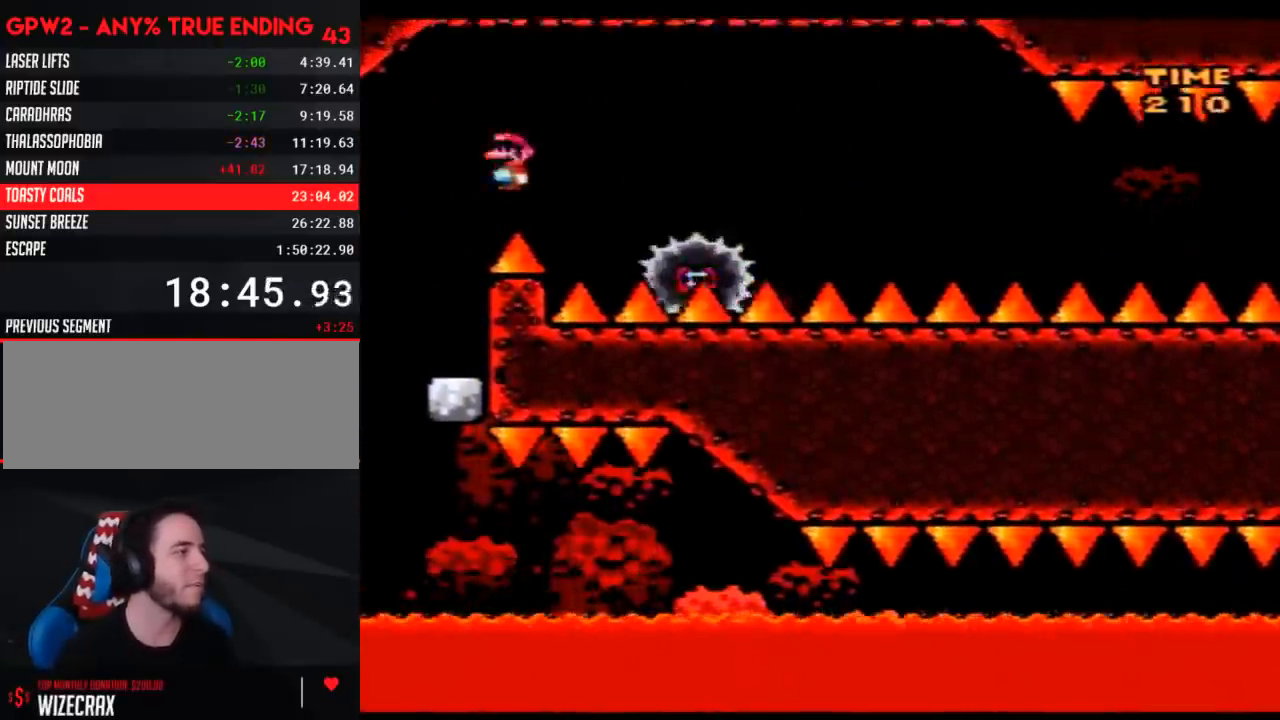
{"buttons": ["A", "Y"], "events": [[100, "DPAD_LEFT", "down"], [100, "DPAD_RIGHT", "up"], [283, "DPAD_LEFT", "up"], [283, "DPAD_RIGHT", "down"], [383, "DPAD_RIGHT", "up"]]}
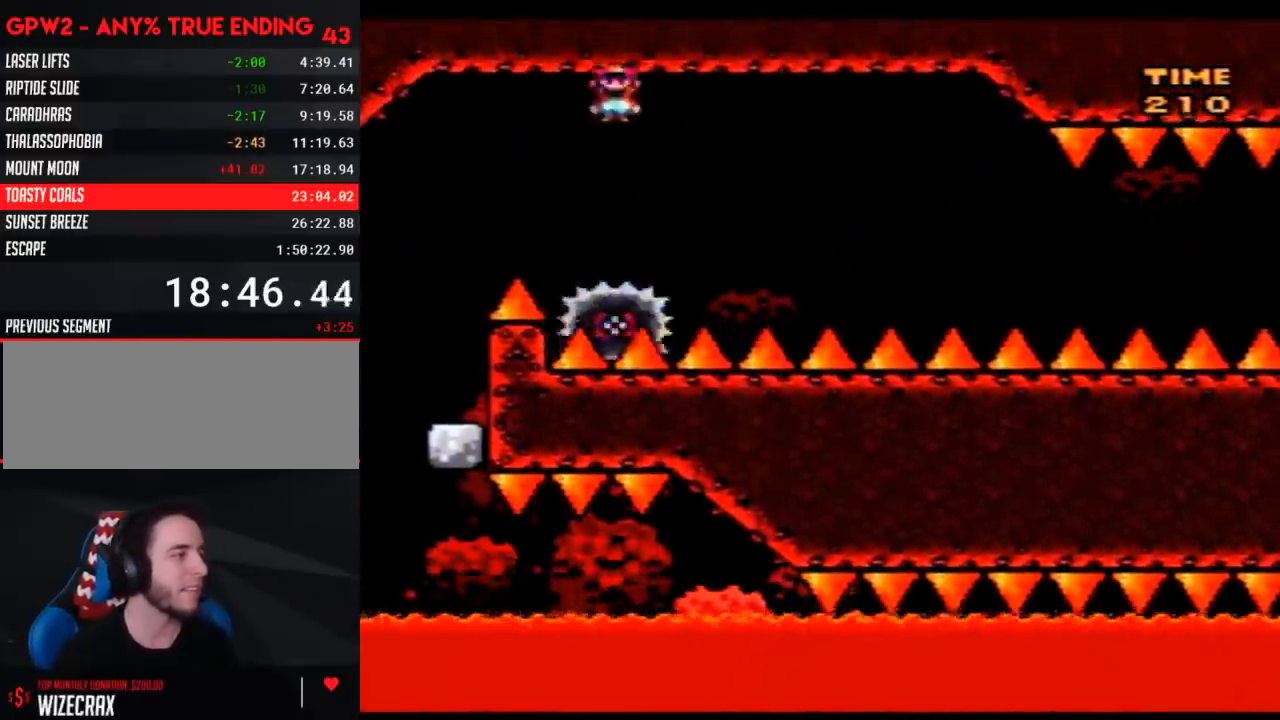
{"buttons": ["Y"], "events": [[33, "A", "up"], [67, "DPAD_RIGHT", "down"], [250, "DPAD_RIGHT", "up"]]}
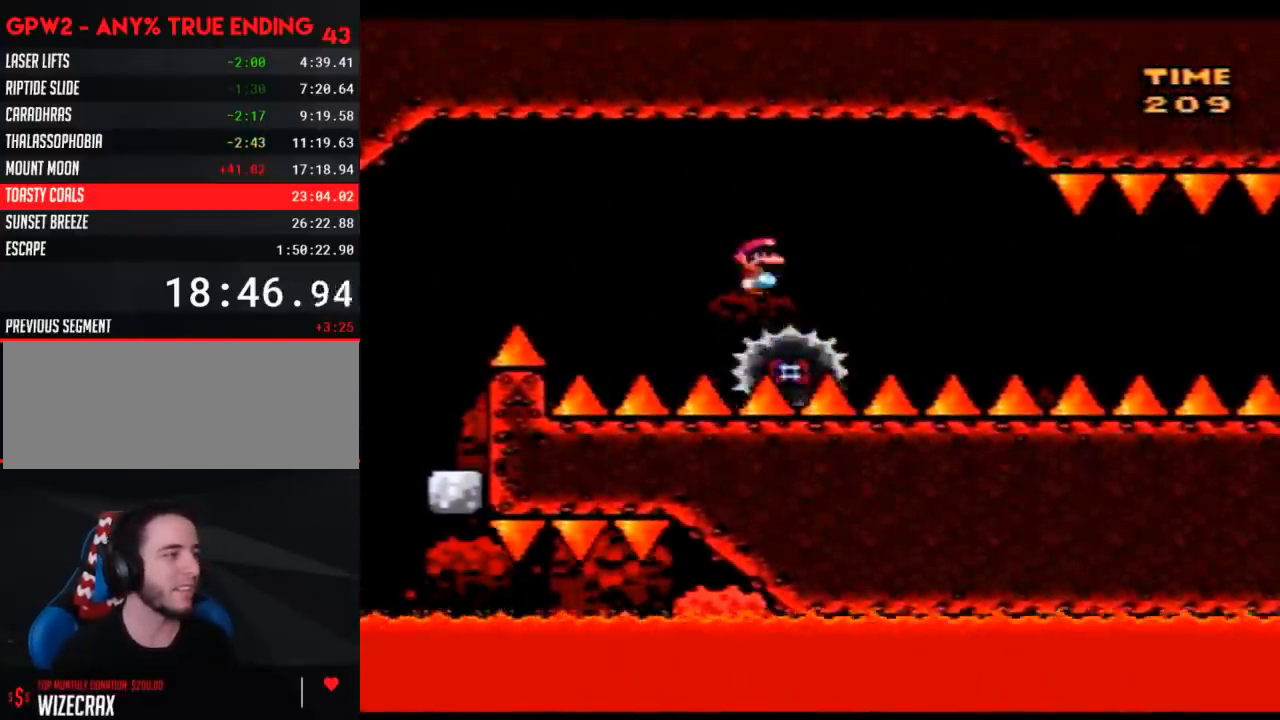
{"buttons": ["Y"], "events": []}